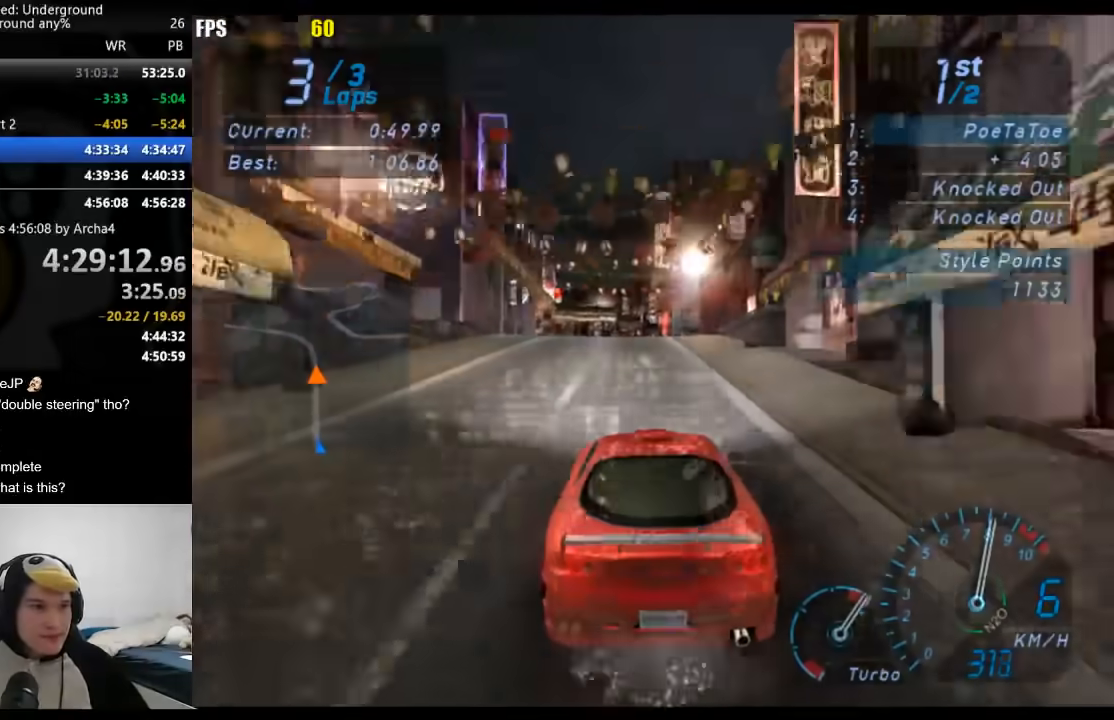
Gameplay with a controller (Xbox layout); each line is a JSON object with the inputs held at the frame after it. "events" lists button and stick changes between this image and that frame as [ms after this image, input, new state], when the widget could be followed in between. Not read: L2 R2.
{"buttons": [], "left_stick": "center", "right_stick": "center", "events": [[150, "left_stick", "down-left"], [267, "left_stick", "center"]]}
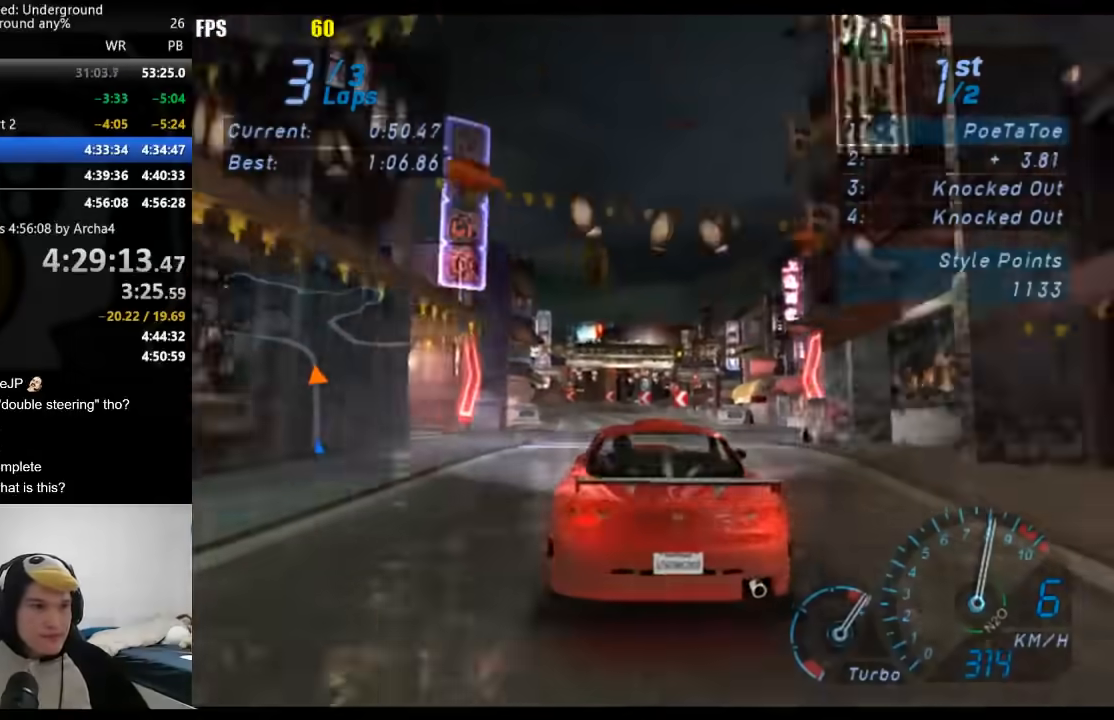
{"buttons": [], "left_stick": "down-left", "right_stick": "center", "events": [[117, "left_stick", "down-left"], [383, "left_stick", "center"], [467, "left_stick", "down-left"]]}
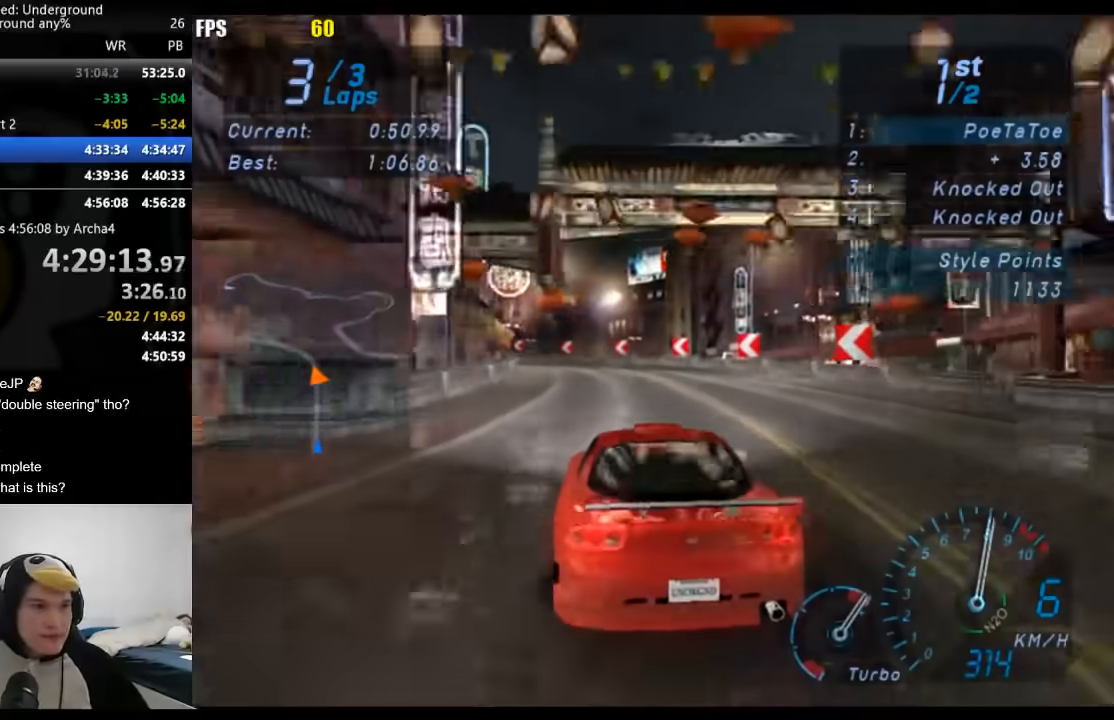
{"buttons": [], "left_stick": "down-left", "right_stick": "center", "events": []}
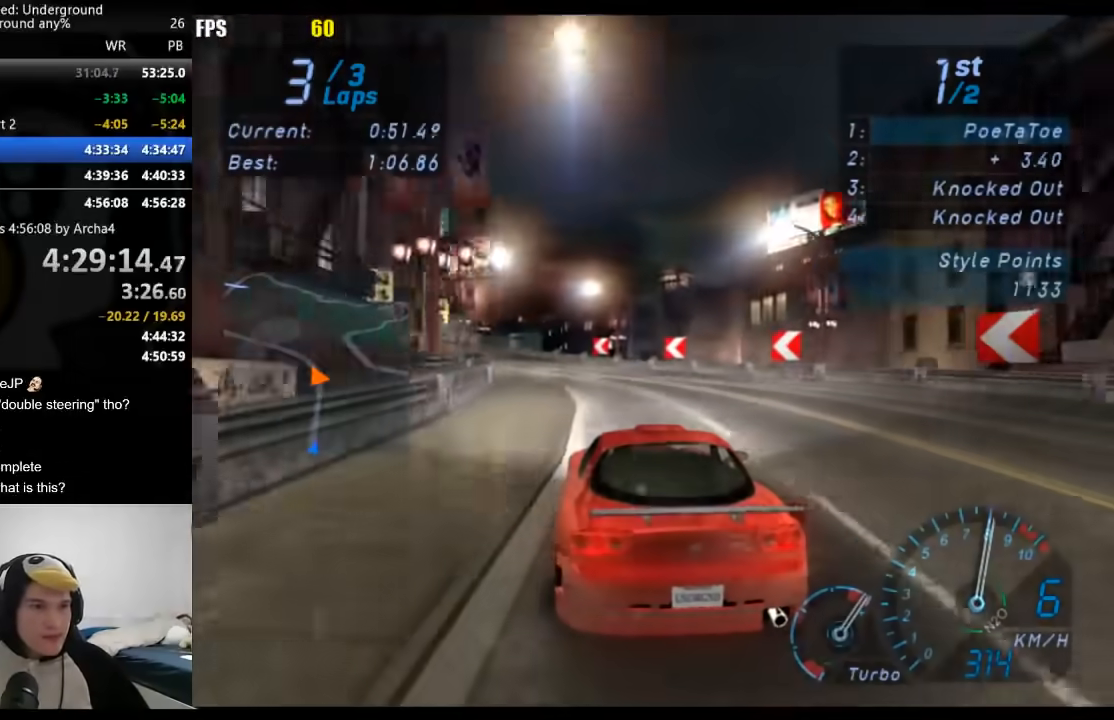
{"buttons": [], "left_stick": "down-left", "right_stick": "center", "events": []}
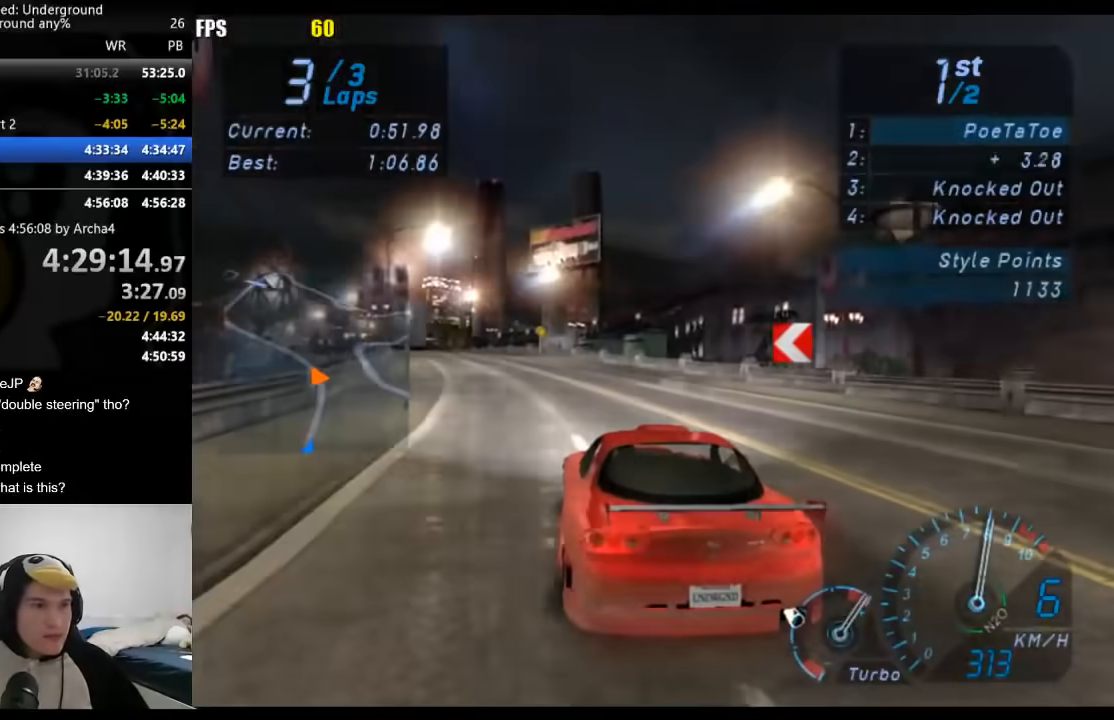
{"buttons": [], "left_stick": "down-left", "right_stick": "center", "events": []}
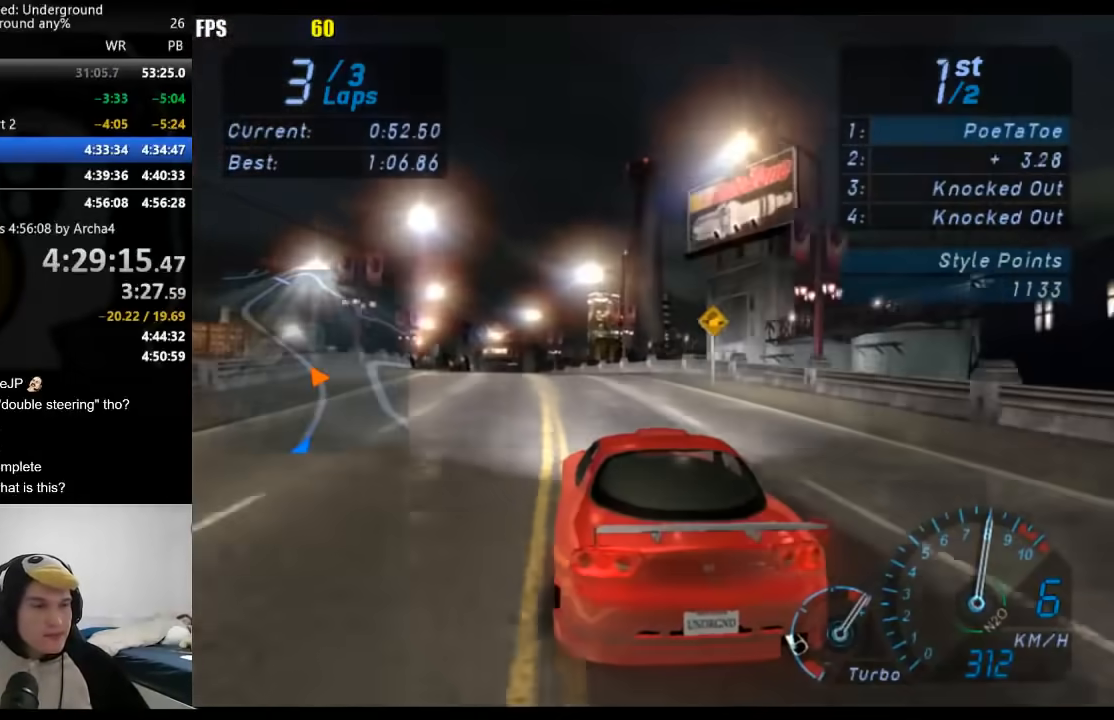
{"buttons": [], "left_stick": "down-left", "right_stick": "center", "events": []}
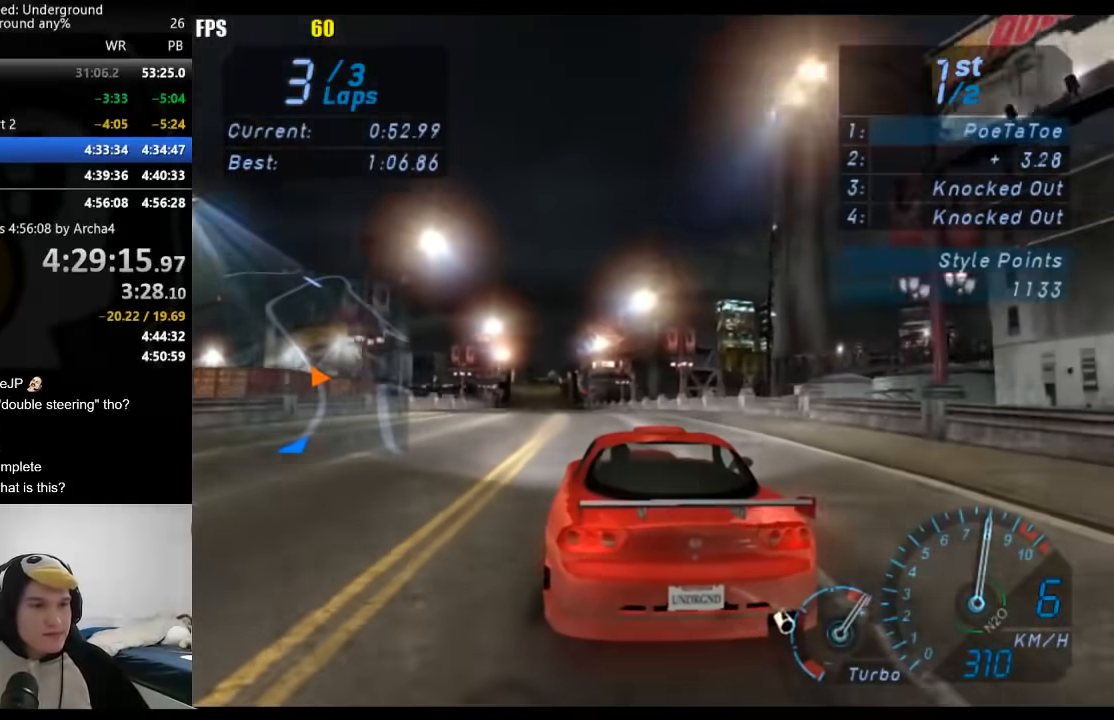
{"buttons": [], "left_stick": "center", "right_stick": "center", "events": [[117, "left_stick", "center"]]}
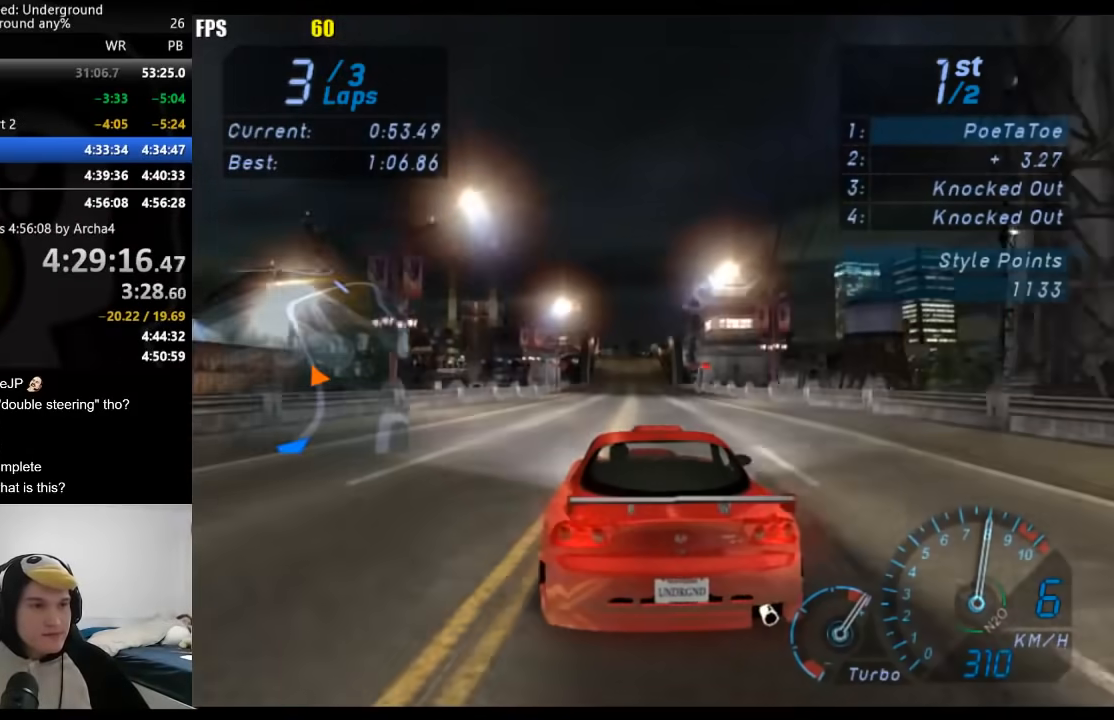
{"buttons": [], "left_stick": "center", "right_stick": "center", "events": []}
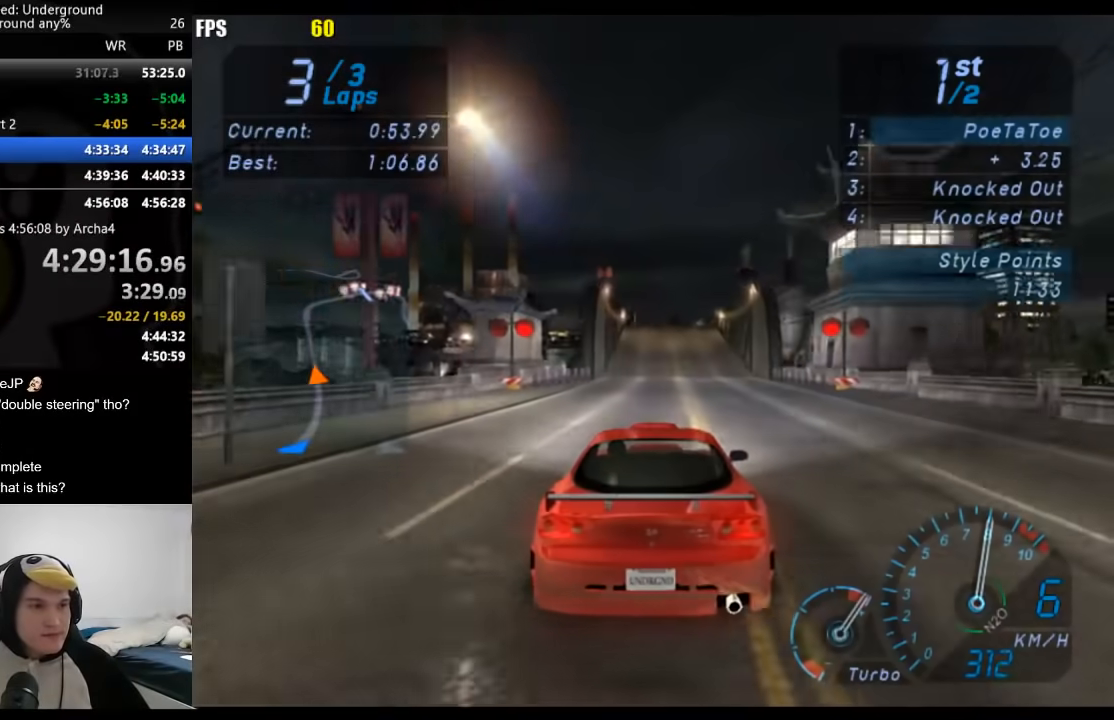
{"buttons": [], "left_stick": "center", "right_stick": "center", "events": []}
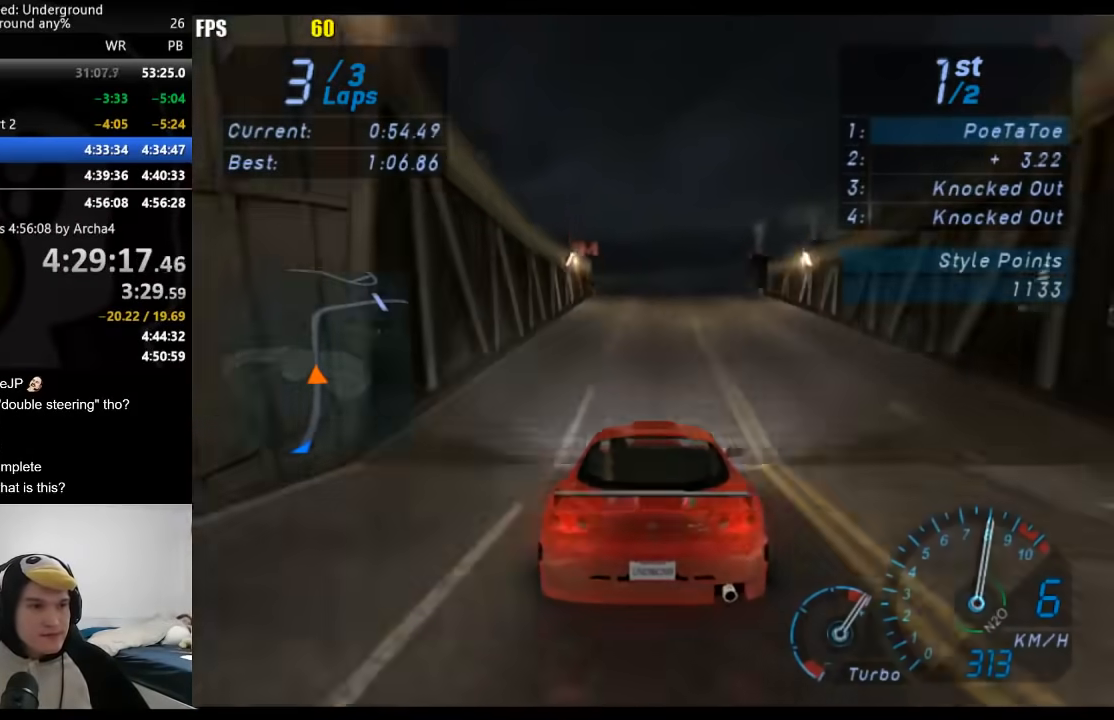
{"buttons": [], "left_stick": "center", "right_stick": "center", "events": []}
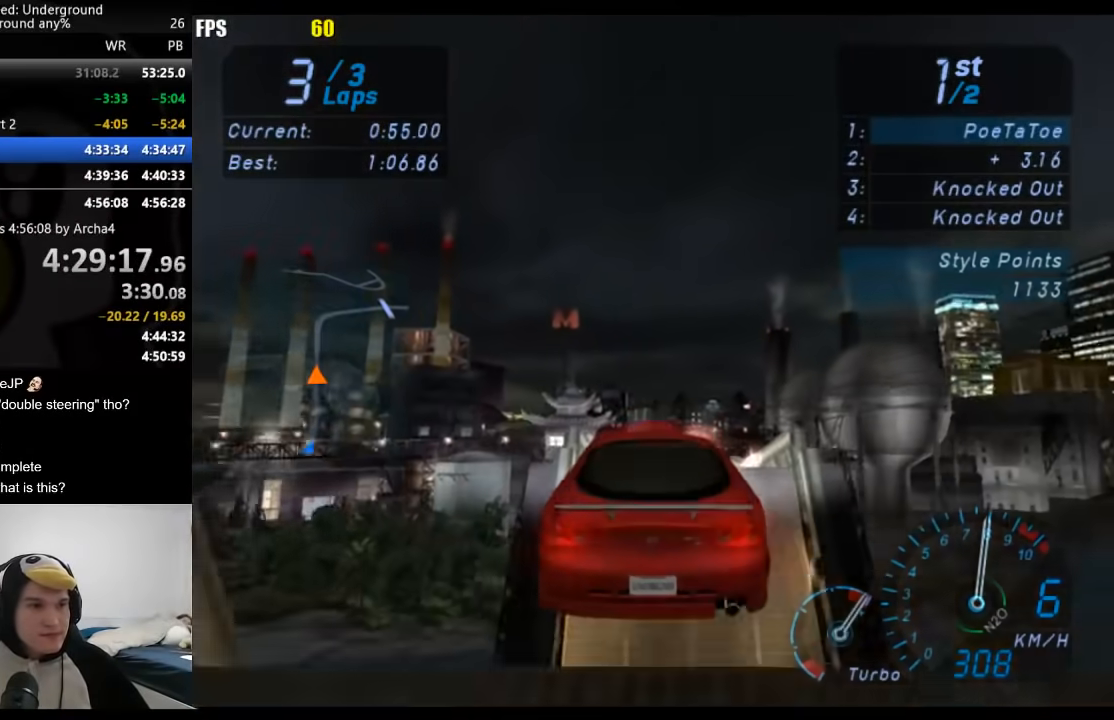
{"buttons": [], "left_stick": "center", "right_stick": "center", "events": []}
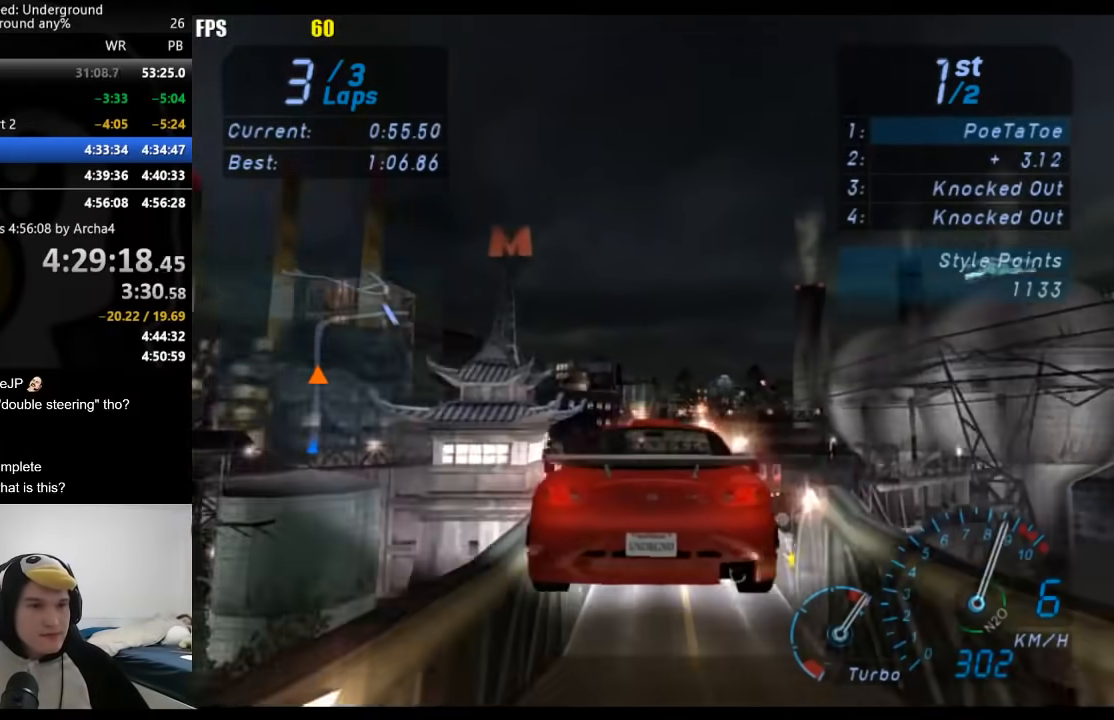
{"buttons": [], "left_stick": "center", "right_stick": "center", "events": []}
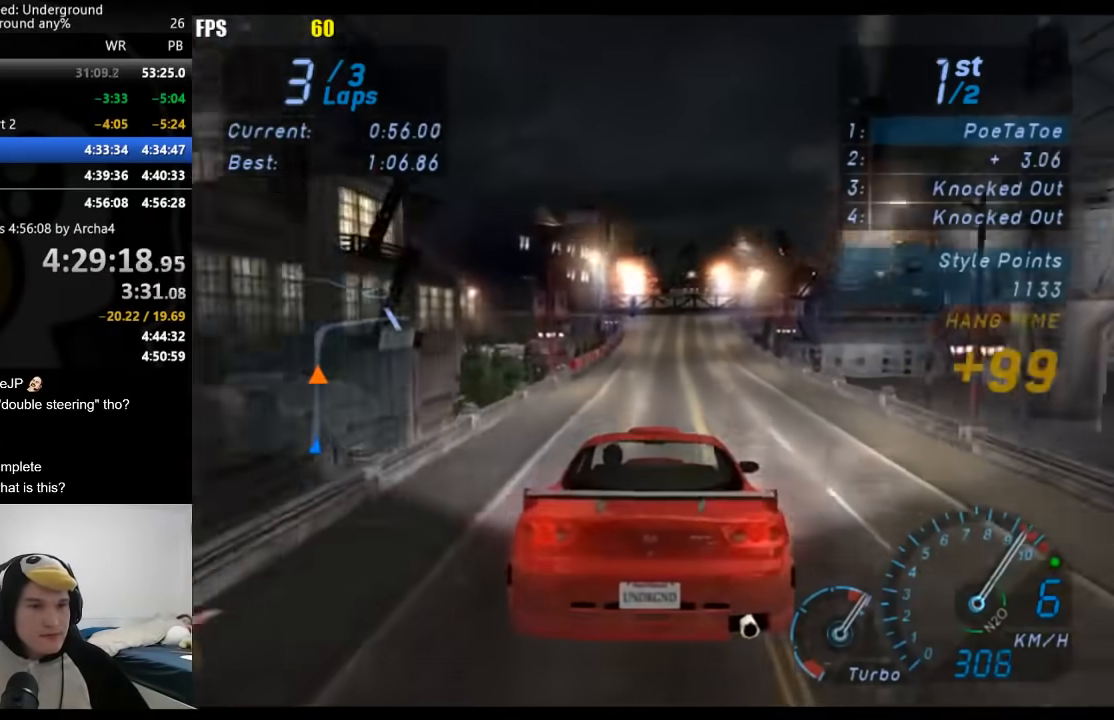
{"buttons": [], "left_stick": "center", "right_stick": "center", "events": [[150, "X", "down"], [217, "X", "up"]]}
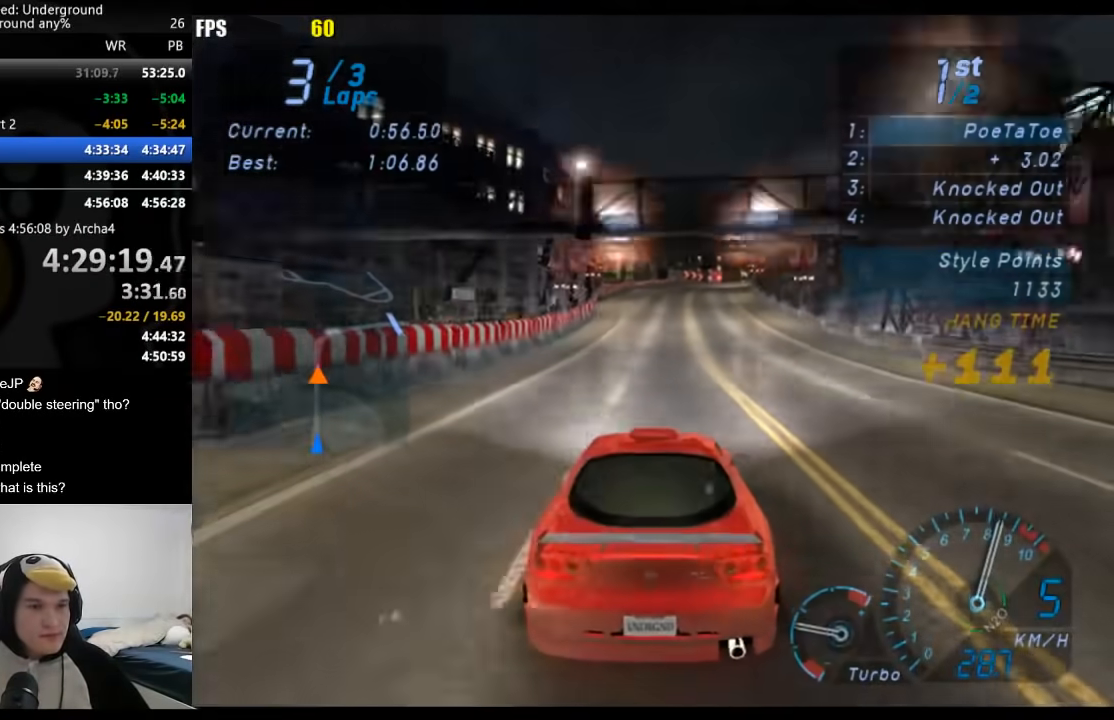
{"buttons": [], "left_stick": "center", "right_stick": "center", "events": []}
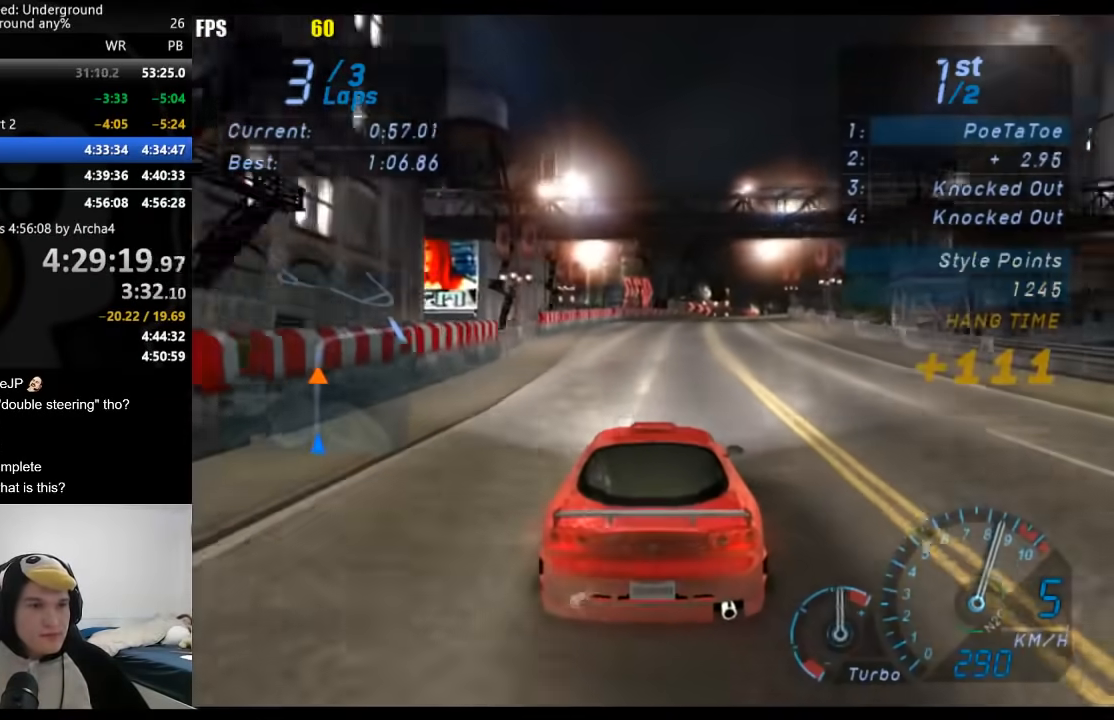
{"buttons": [], "left_stick": "right", "right_stick": "center", "events": [[17, "left_stick", "right"], [167, "left_stick", "center"], [300, "left_stick", "right"]]}
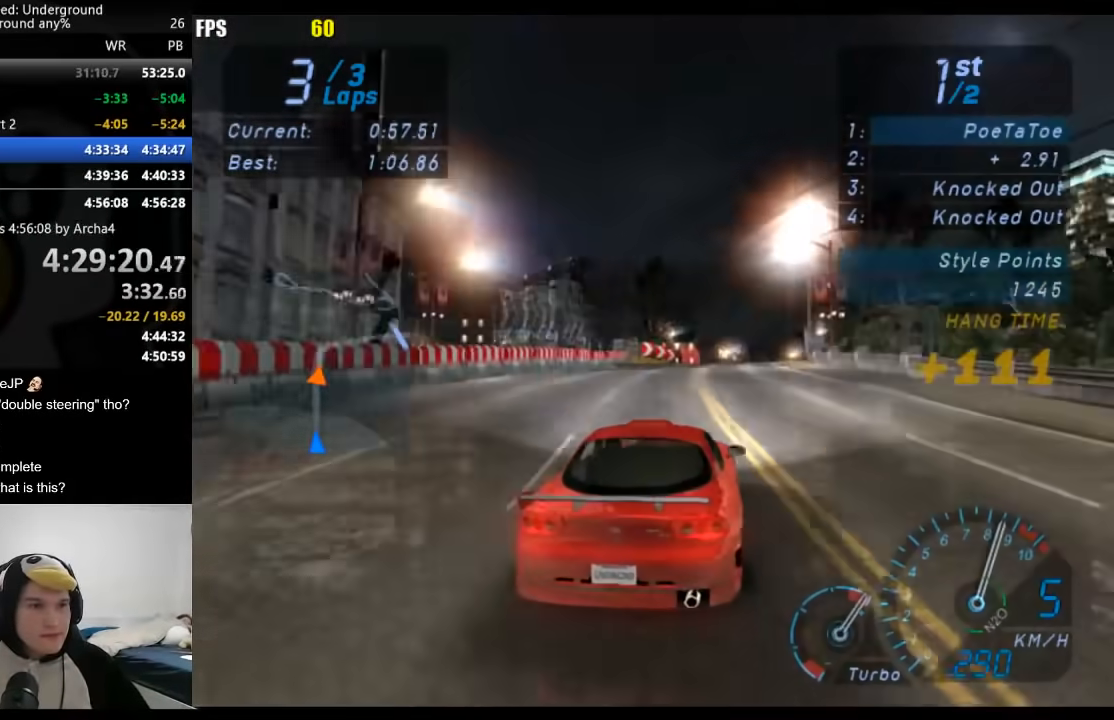
{"buttons": [], "left_stick": "right", "right_stick": "center", "events": [[17, "left_stick", "center"], [100, "left_stick", "right"], [250, "left_stick", "center"], [383, "left_stick", "right"]]}
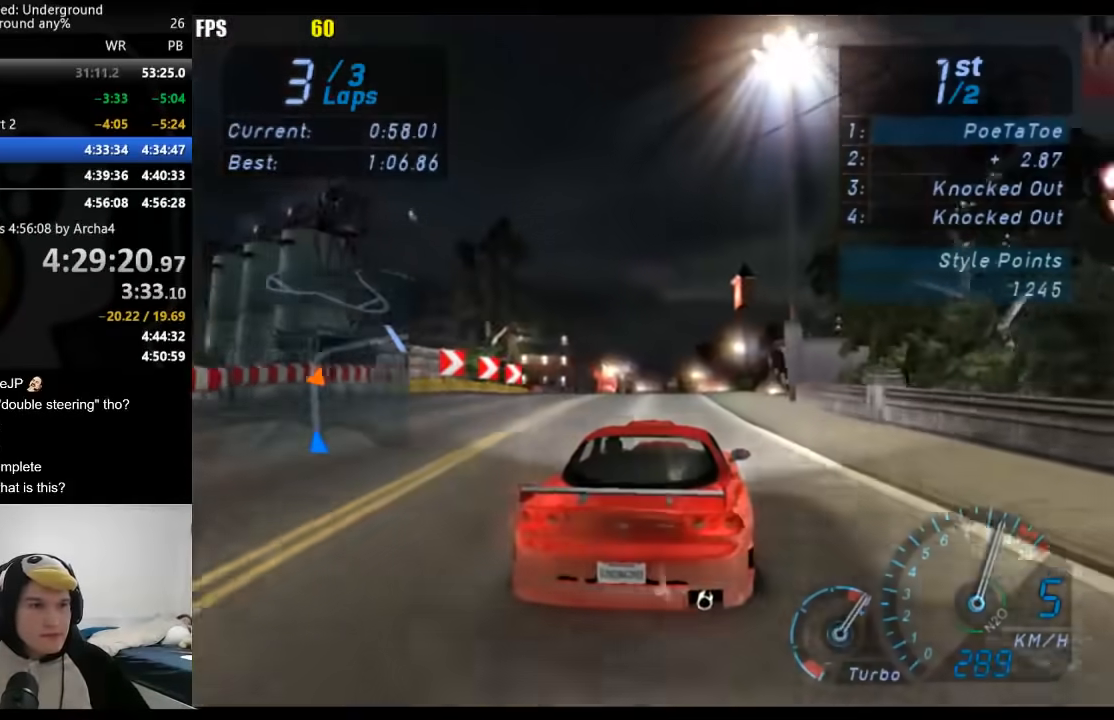
{"buttons": [], "left_stick": "right", "right_stick": "center", "events": [[100, "left_stick", "center"], [217, "left_stick", "right"], [317, "left_stick", "center"], [467, "left_stick", "right"]]}
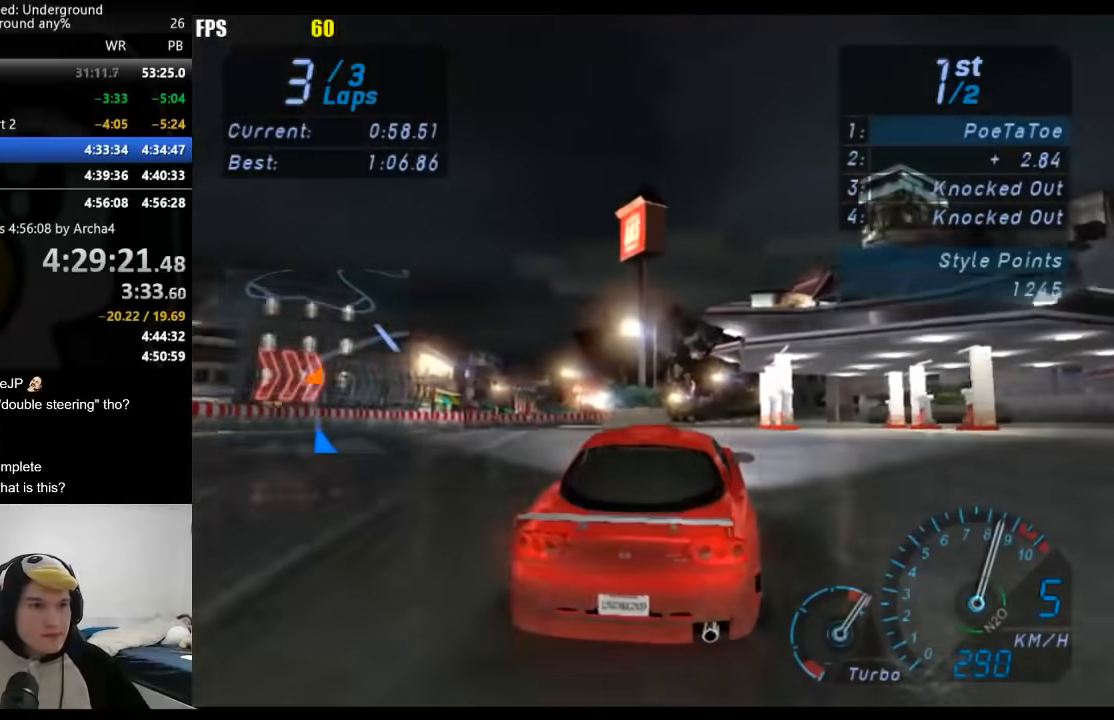
{"buttons": [], "left_stick": "center", "right_stick": "center", "events": [[150, "left_stick", "center"], [267, "left_stick", "right"], [500, "left_stick", "center"]]}
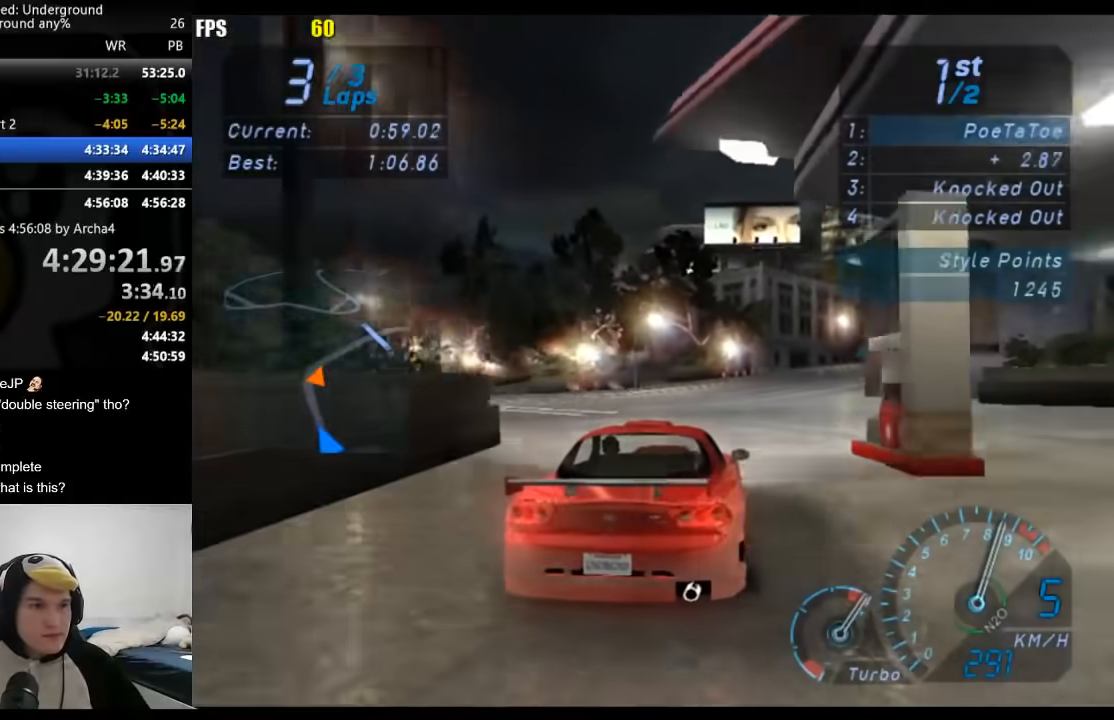
{"buttons": [], "left_stick": "right", "right_stick": "center", "events": [[83, "left_stick", "right"]]}
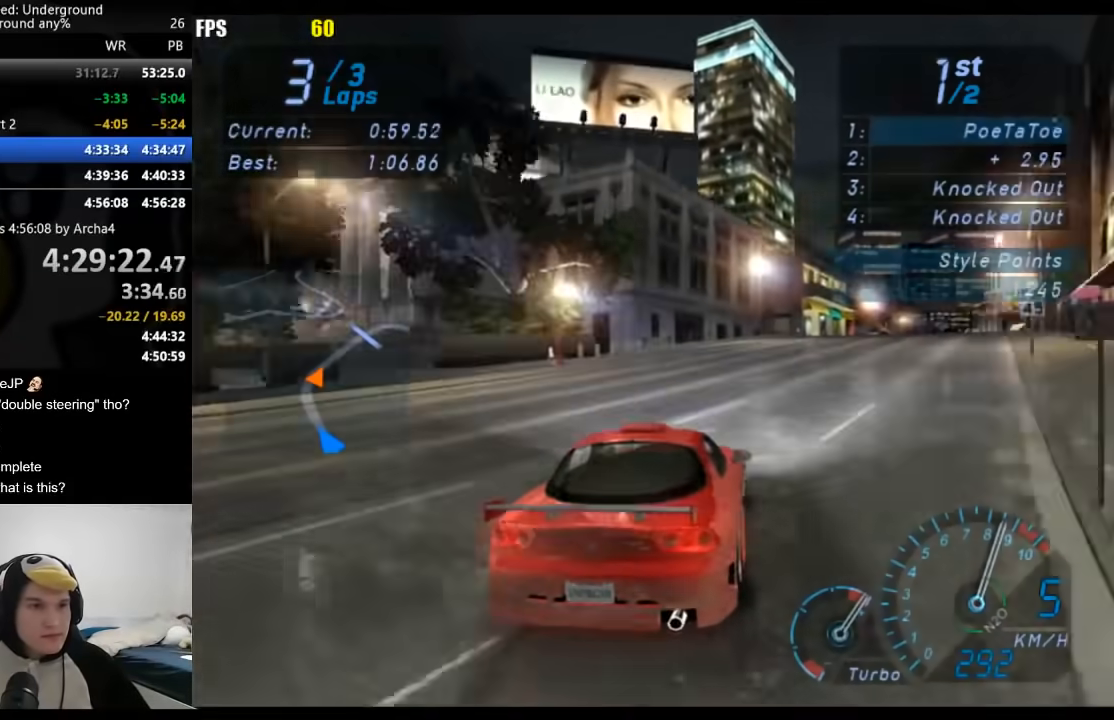
{"buttons": [], "left_stick": "right", "right_stick": "center", "events": [[333, "left_stick", "center"], [450, "left_stick", "right"]]}
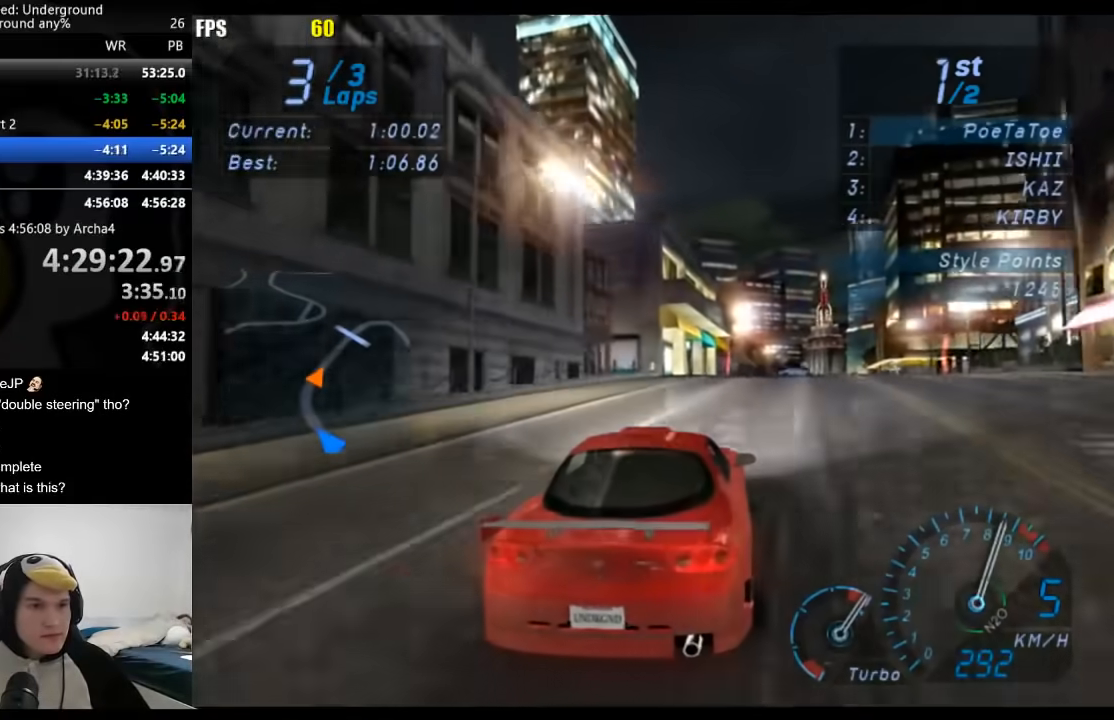
{"buttons": [], "left_stick": "center", "right_stick": "center", "events": [[117, "left_stick", "center"], [233, "left_stick", "right"], [333, "left_stick", "center"]]}
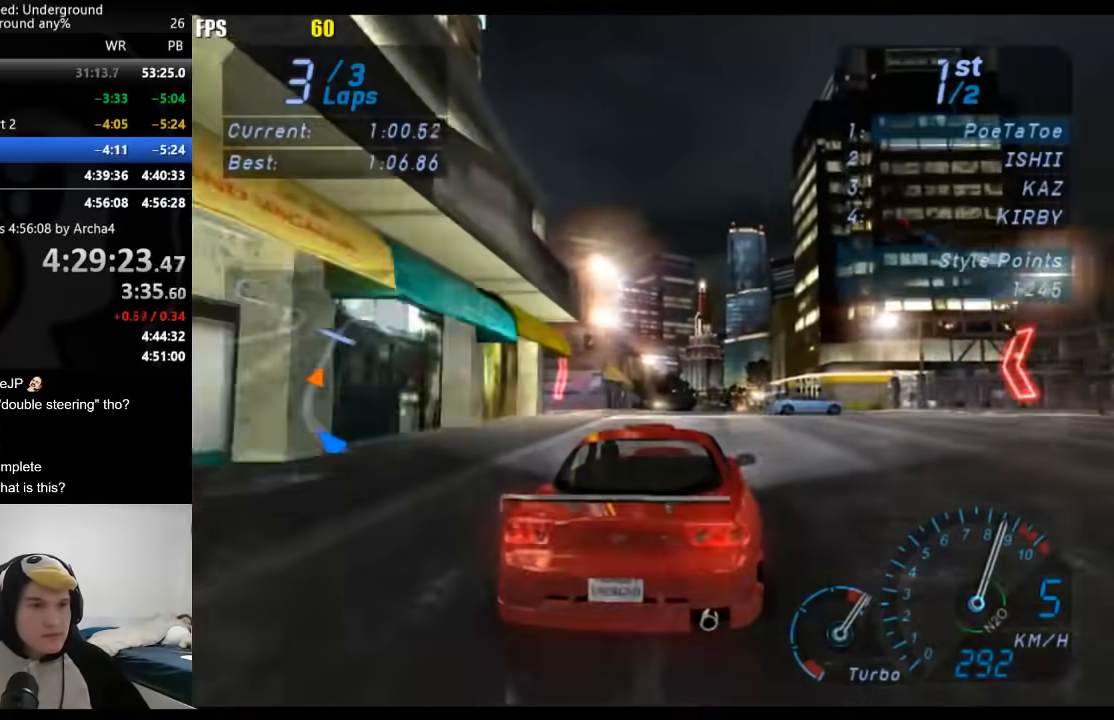
{"buttons": [], "left_stick": "center", "right_stick": "center", "events": []}
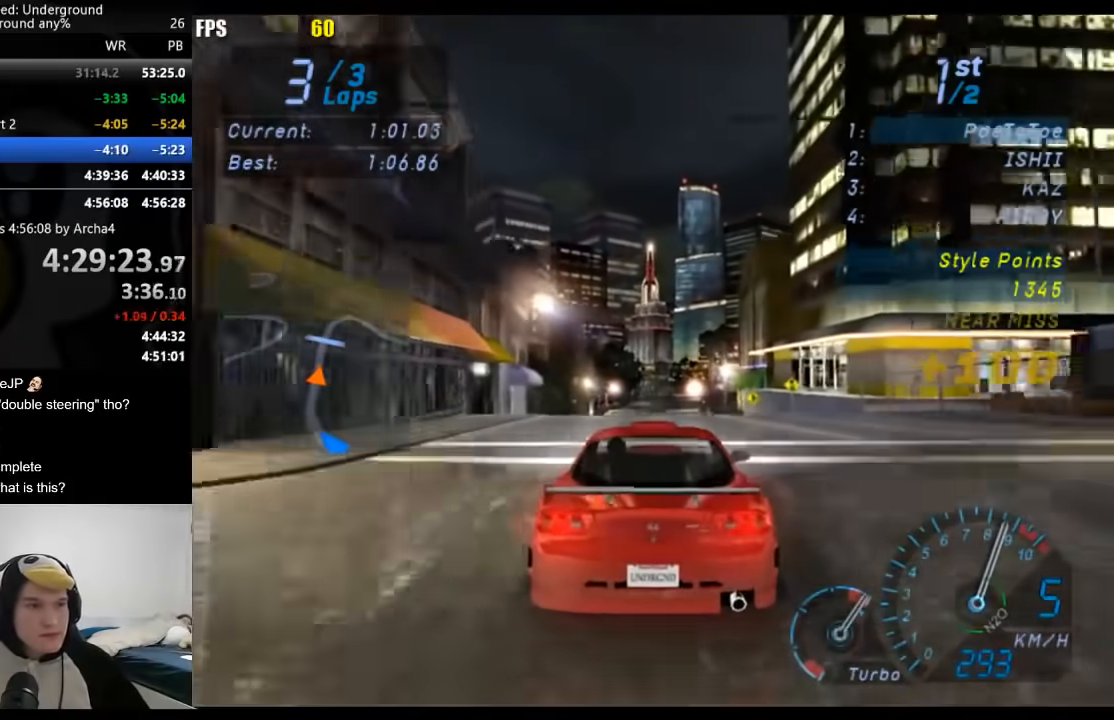
{"buttons": [], "left_stick": "center", "right_stick": "center", "events": []}
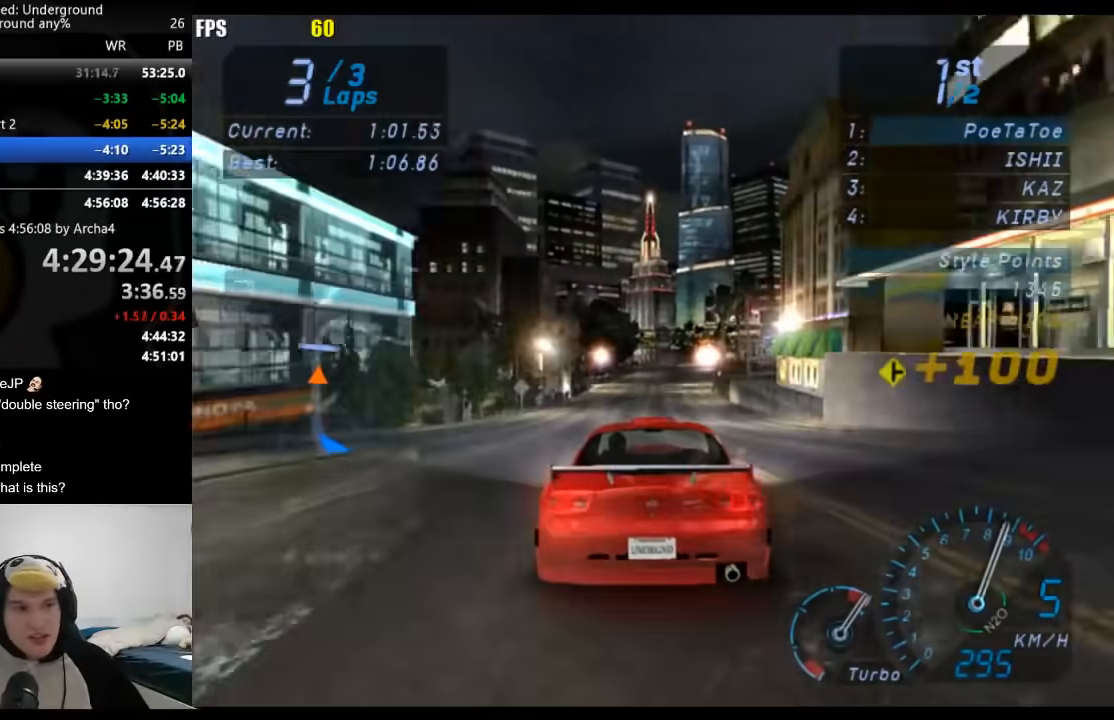
{"buttons": [], "left_stick": "center", "right_stick": "center", "events": []}
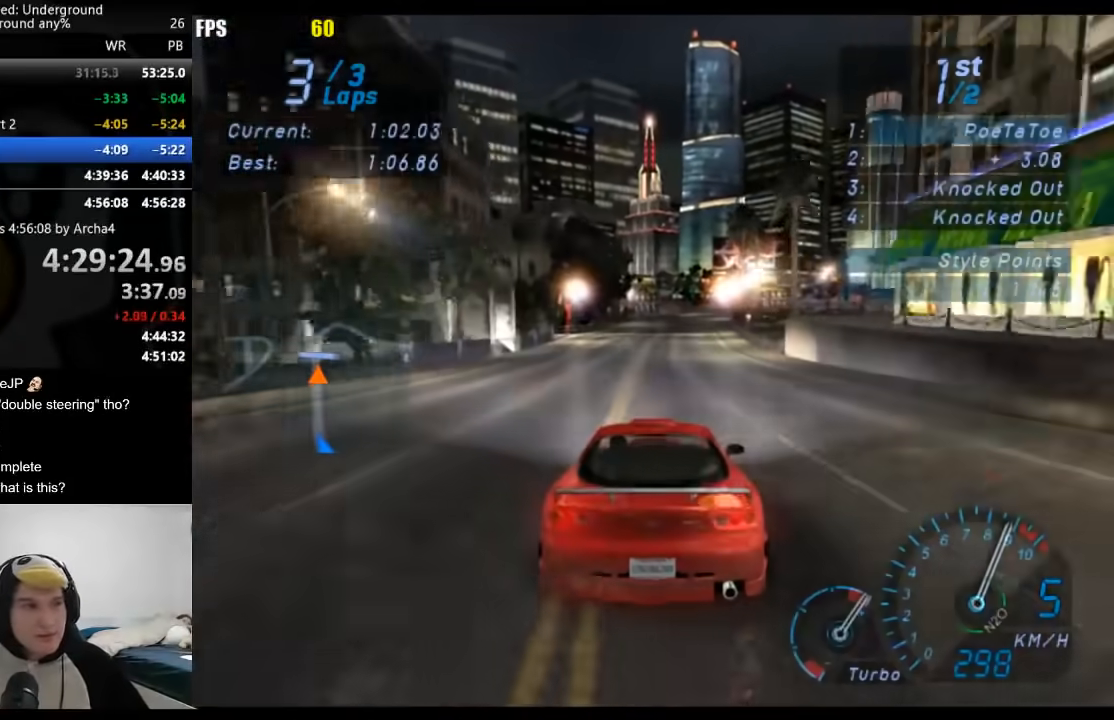
{"buttons": [], "left_stick": "center", "right_stick": "center", "events": [[400, "left_stick", "right"], [500, "left_stick", "center"]]}
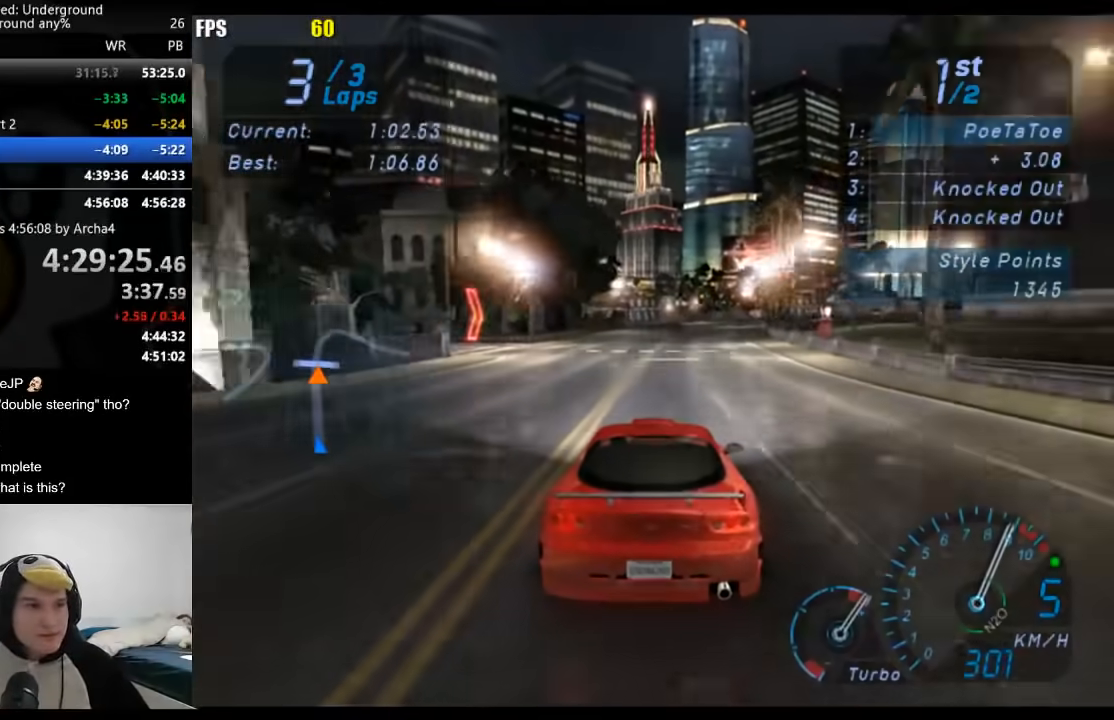
{"buttons": [], "left_stick": "center", "right_stick": "center", "events": []}
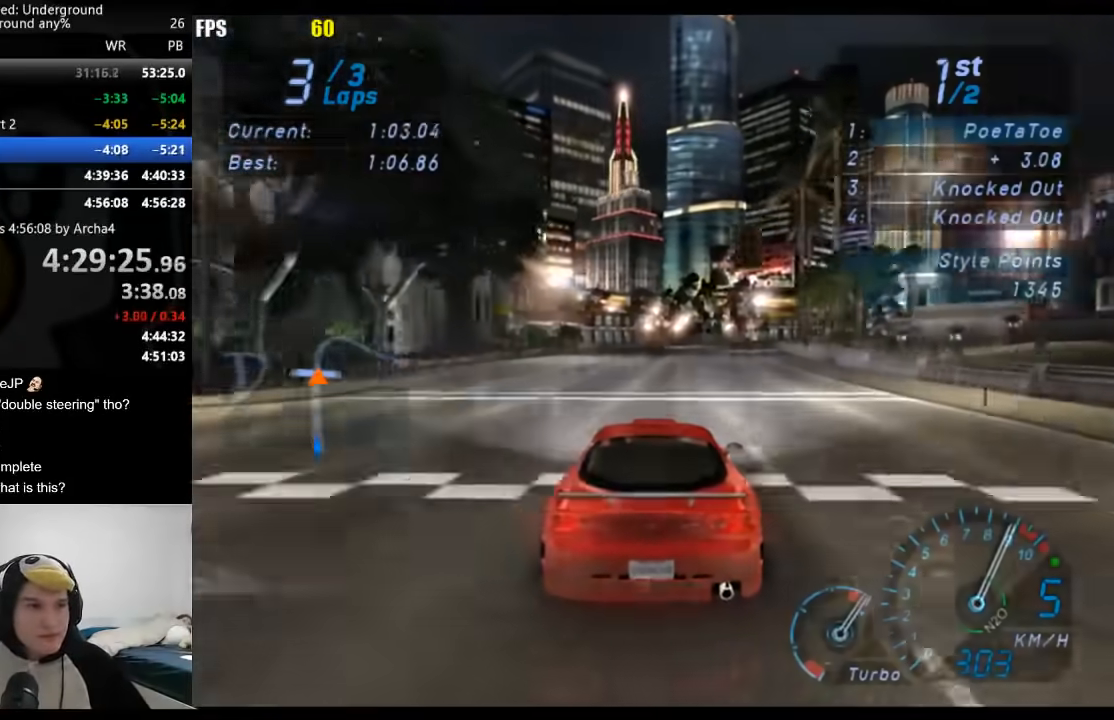
{"buttons": [], "left_stick": "center", "right_stick": "center", "events": [[67, "SELECT", "down"], [233, "SELECT", "up"]]}
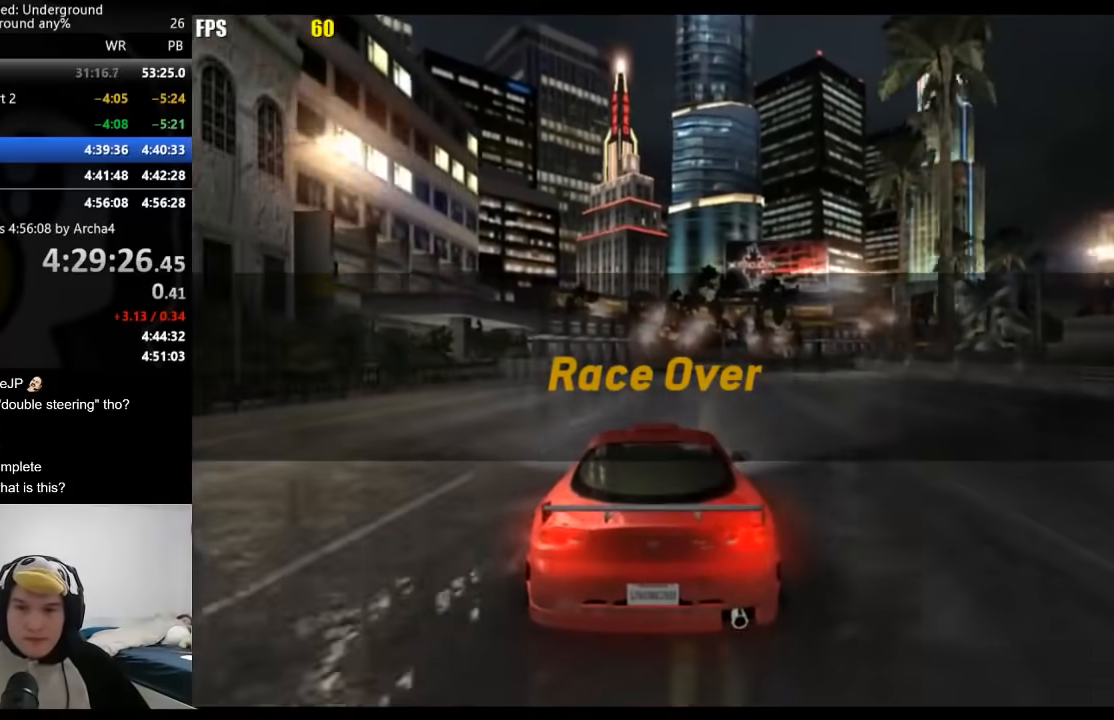
{"buttons": [], "left_stick": "center", "right_stick": "center", "events": []}